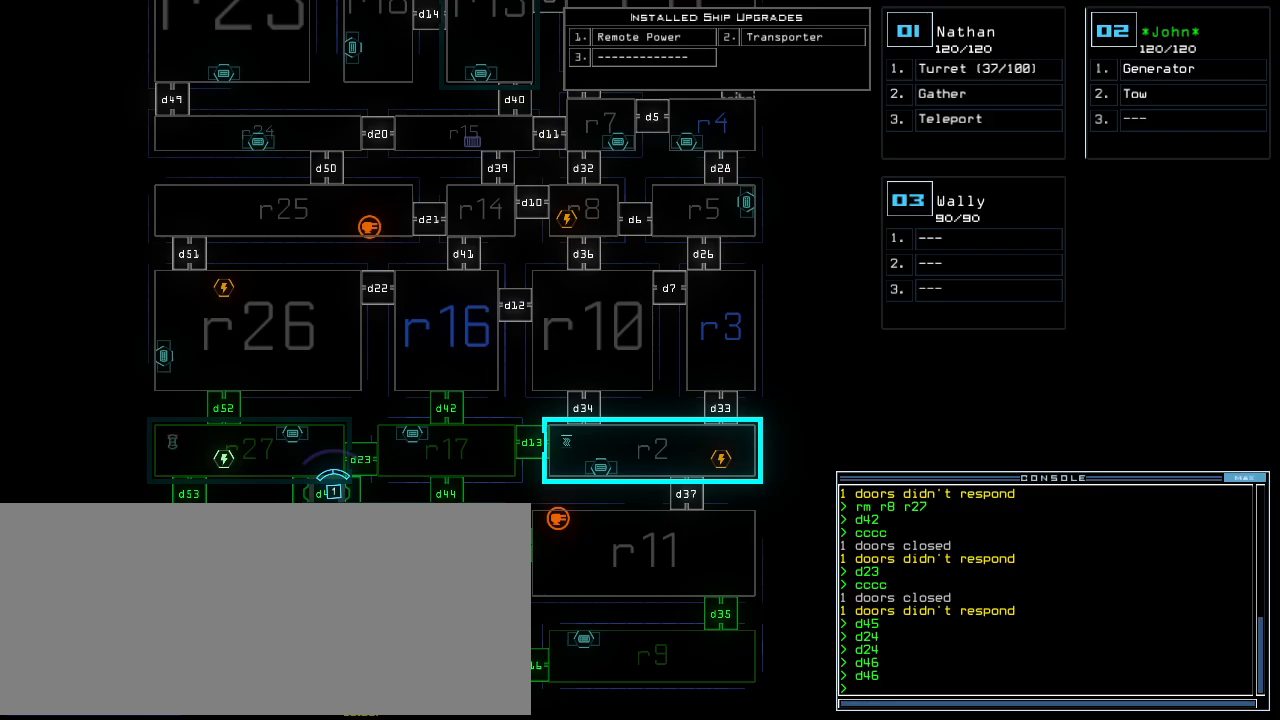
Gameplay with keyboard; each line is a JSON object with the keys held at the frame after it. "events" lists presses ("down") and releases ("up") of ".", "0", "1", "2", "3", "4", "5", "6", "7", "8", "9", "a", "b", "backspace", "c", "caps_lock", "comma", "ctrl_l", "ctrl_r", "d", "down", "e", "equals", "escape", "f", "f10", "g", "h", "i", "j", "k", "l", "left", "m", "minus", "n", "o", "p", "q", "quote", "r", "return", "right", "s", "semicolon", "shift_l", "shift_r", "space", "t", "tab", "tilde", "u", "up", "v", "w", "x", "y" and "z" between this image and that frame as [ms after this image, input, new state], when the widget could be followed in between. No other keys are recorded. Mouse input is not recorded. Not read: other_keys.
{"keys": [], "events": [[320, "space", "down"], [440, "space", "up"]]}
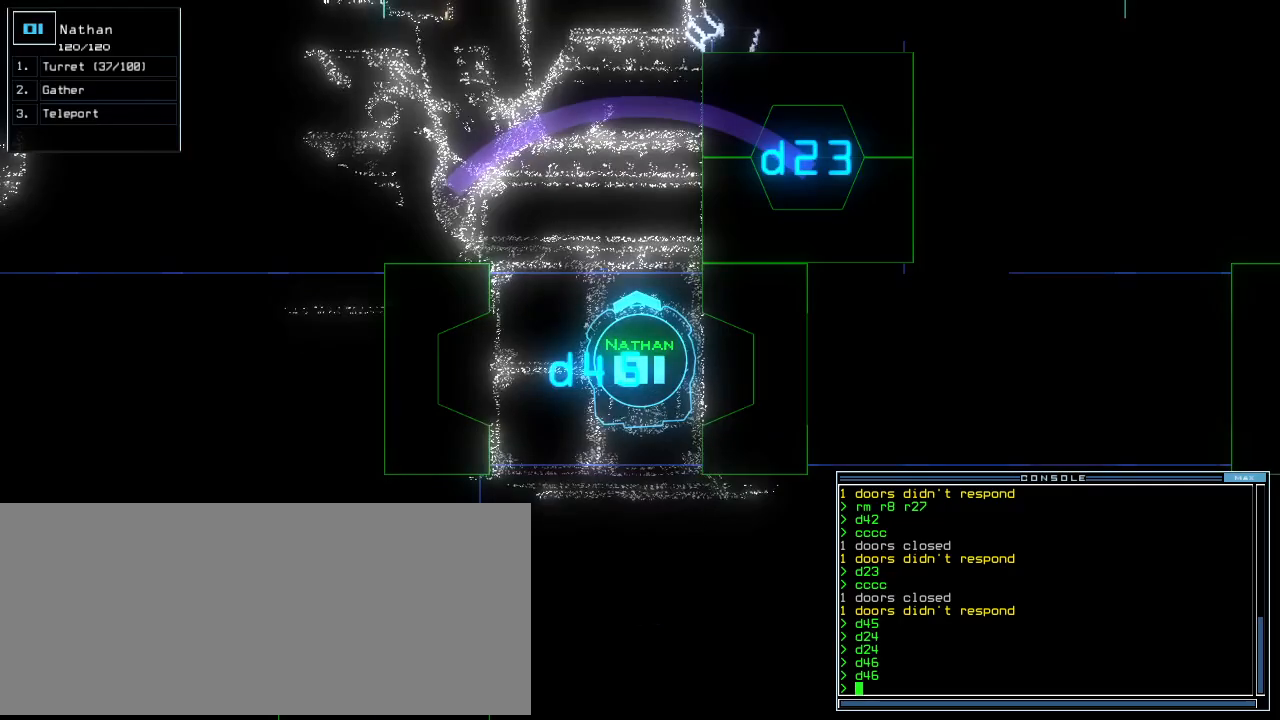
{"keys": [], "events": [[180, "down", "down"], [420, "down", "up"]]}
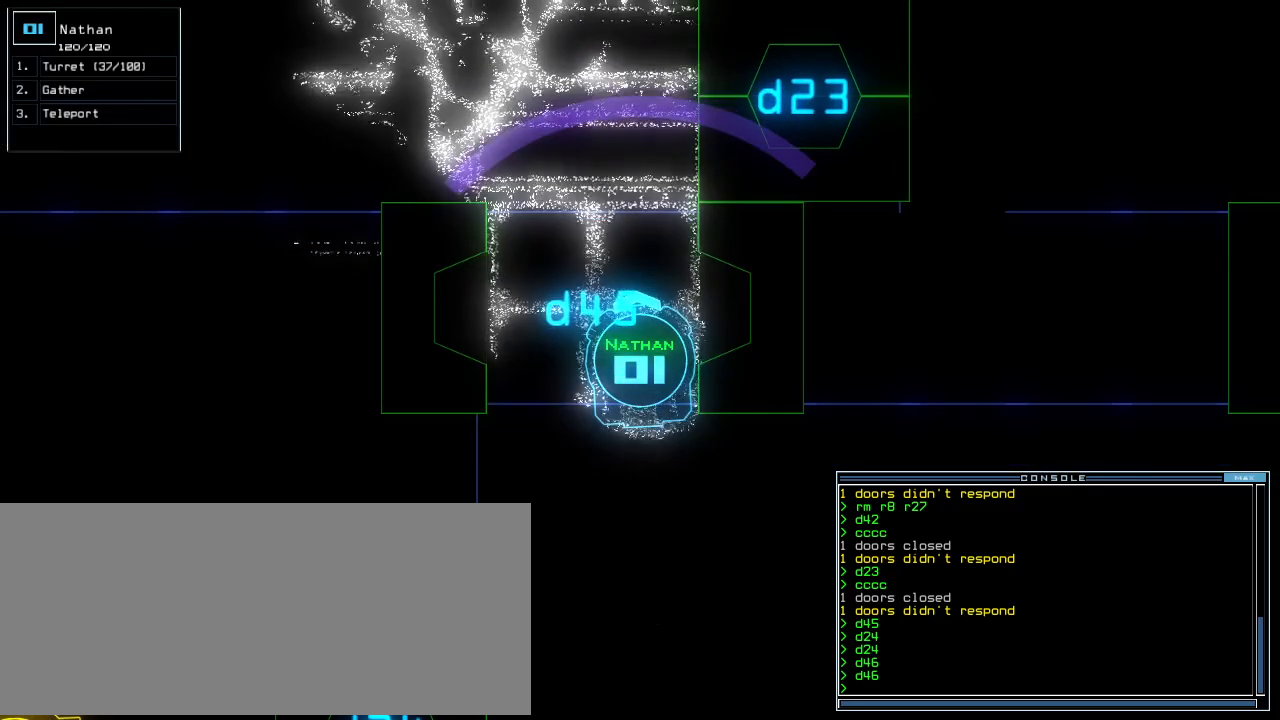
{"keys": ["up"], "events": [[180, "up", "down"]]}
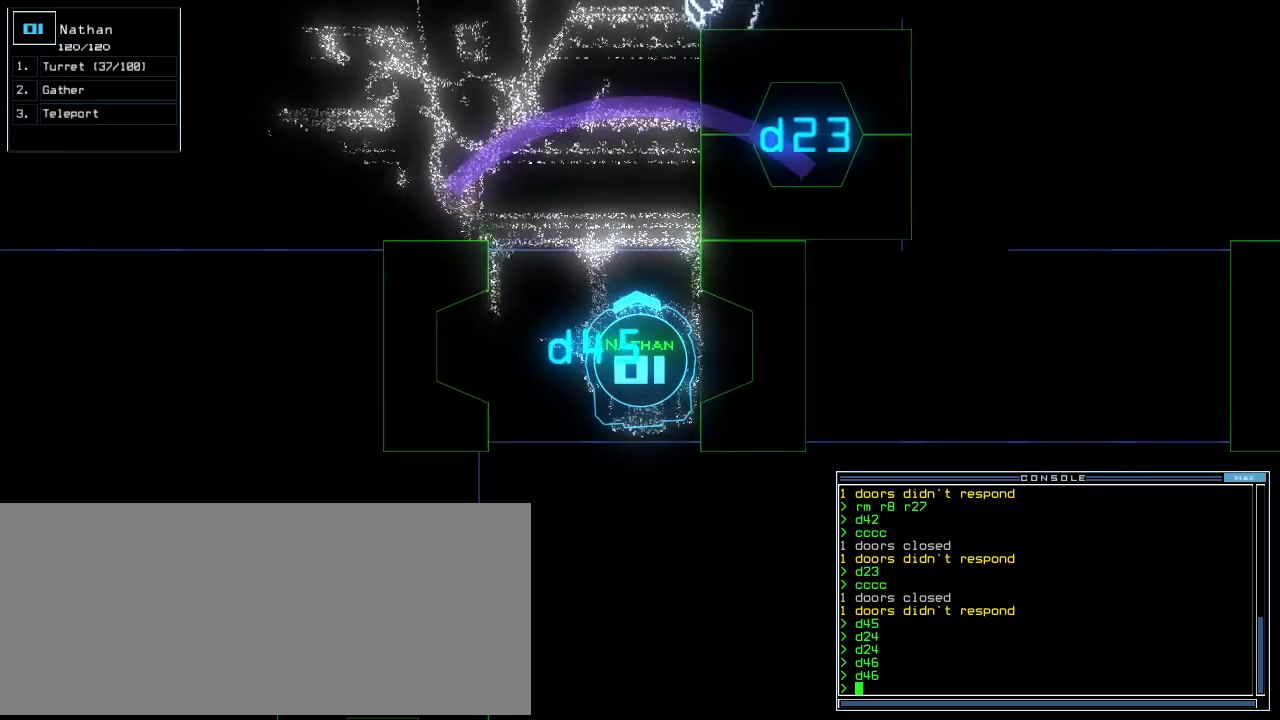
{"keys": ["left"], "events": [[40, "left", "down"], [60, "up", "up"]]}
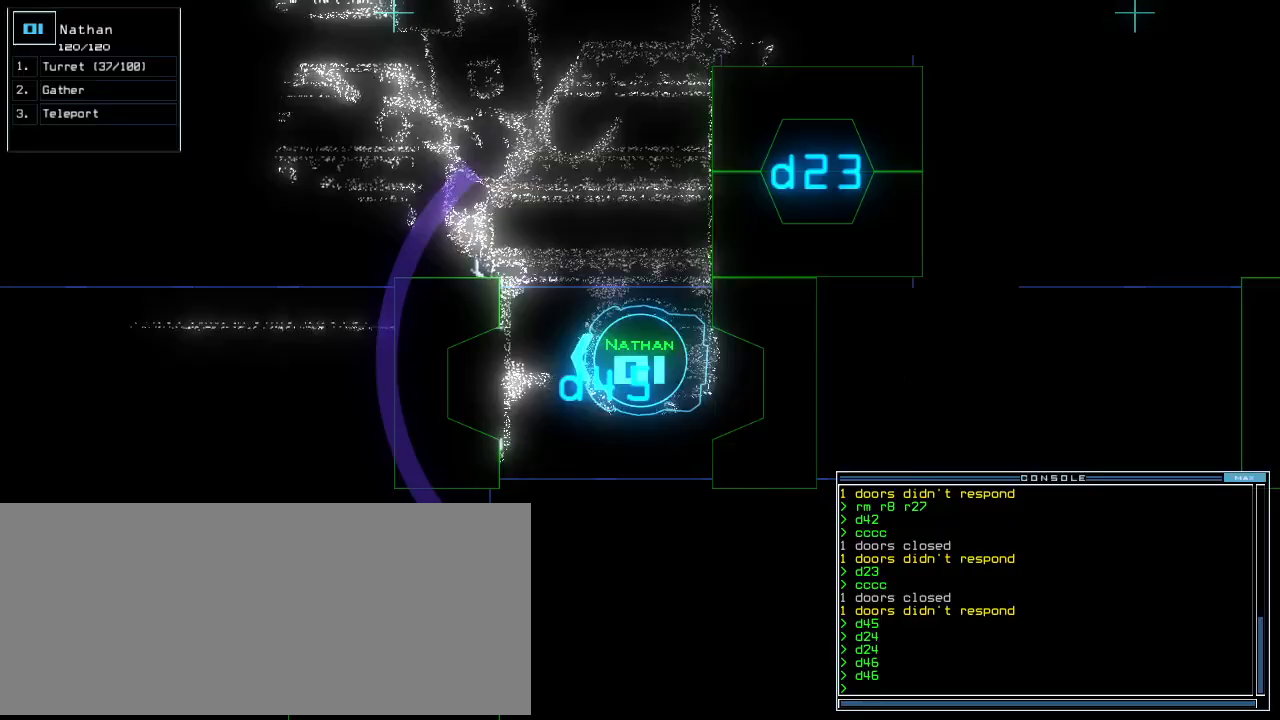
{"keys": ["left", "up"], "events": [[140, "up", "down"]]}
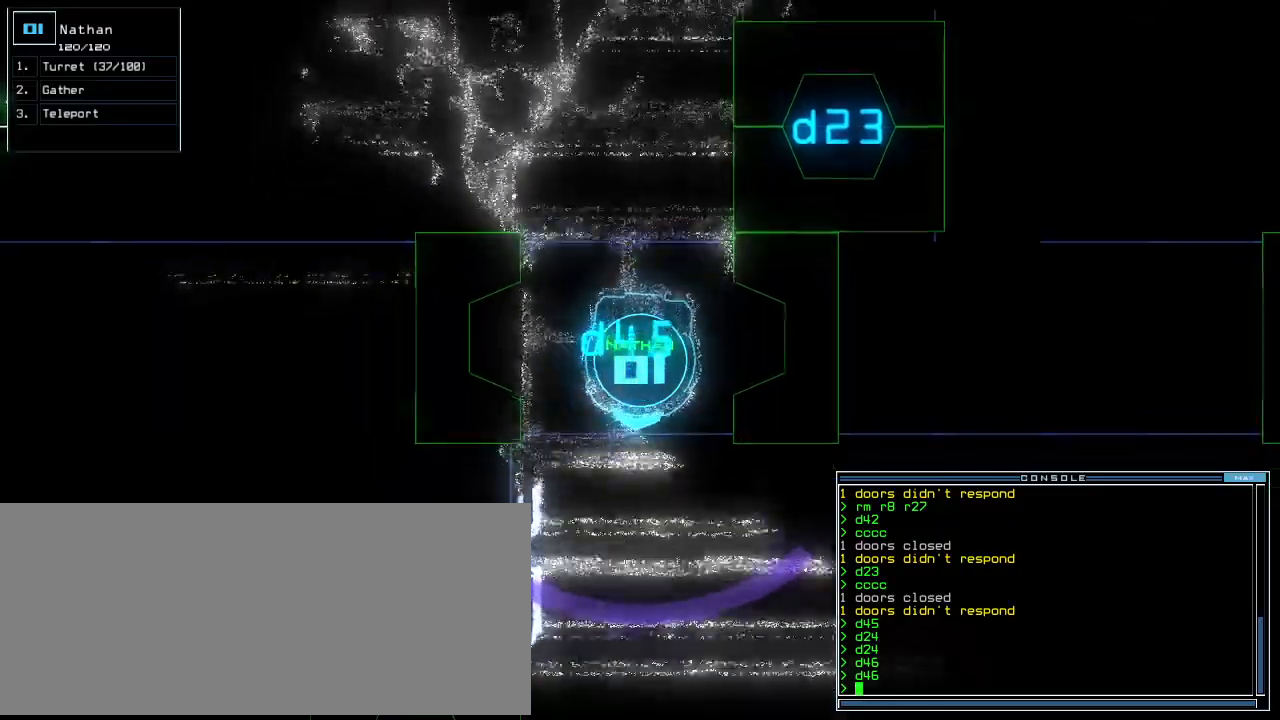
{"keys": ["up"], "events": [[20, "left", "up"]]}
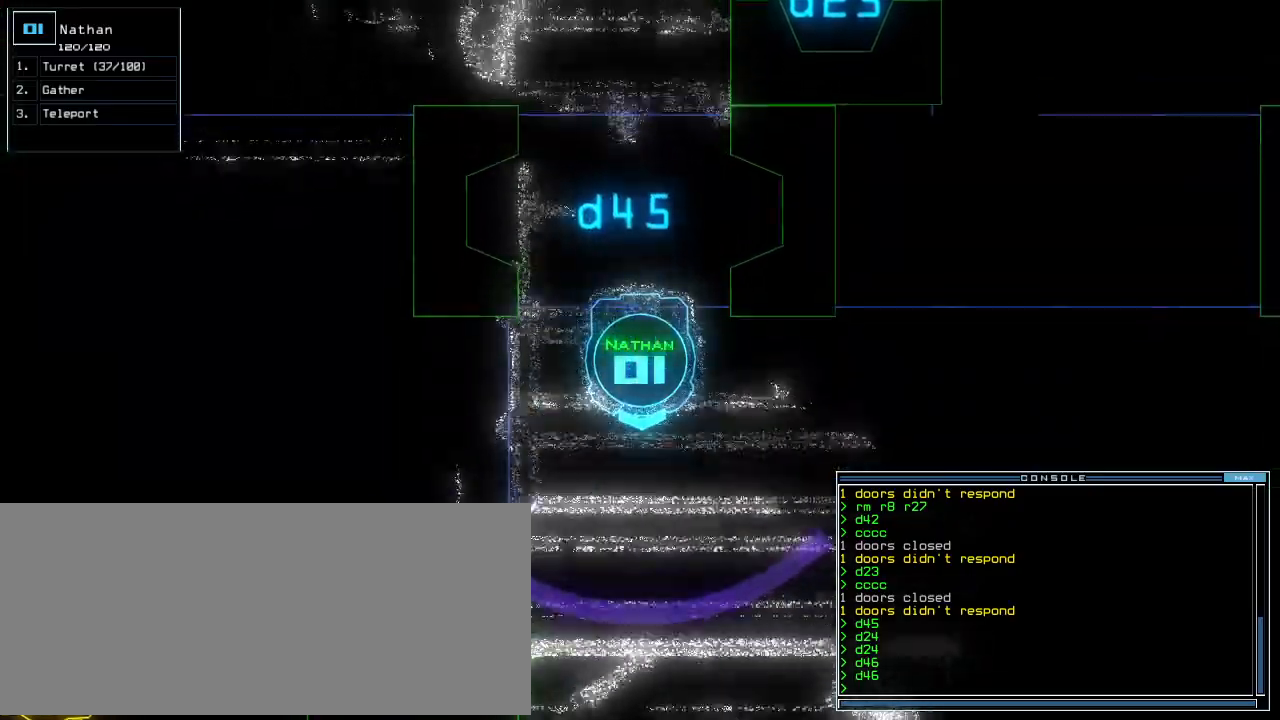
{"keys": ["2", "up"]}
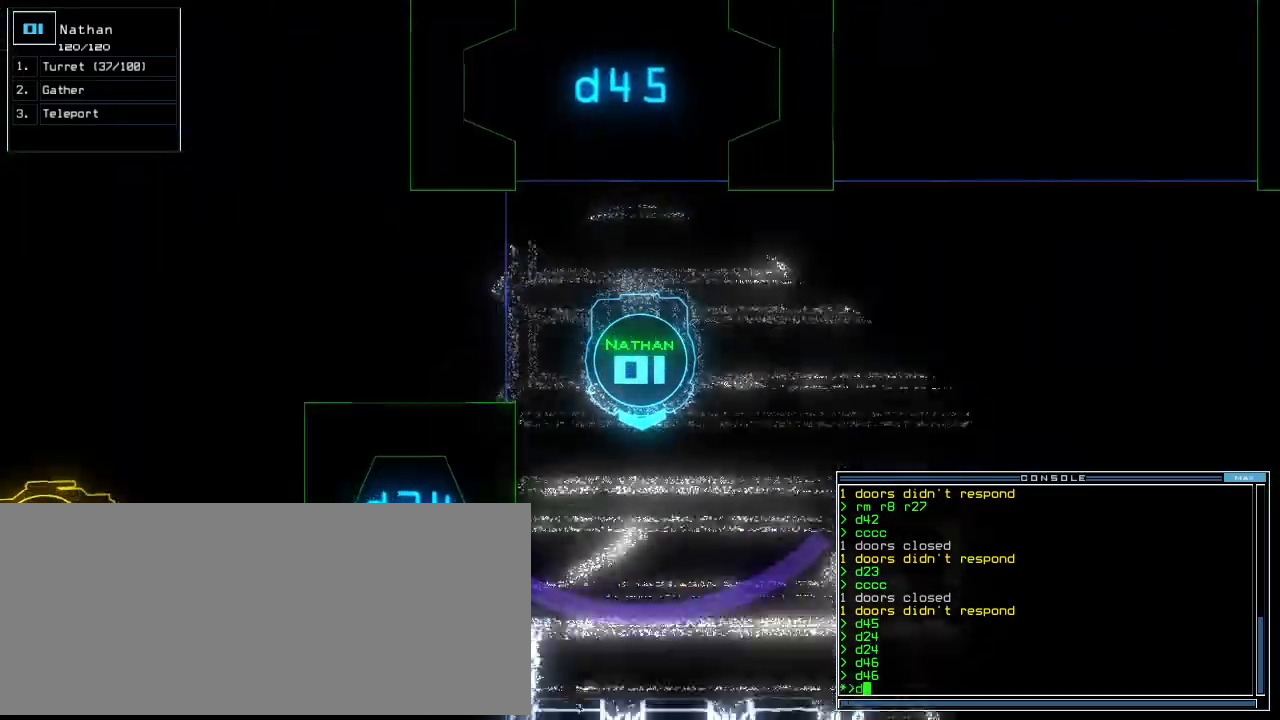
{"keys": ["right", "up"]}
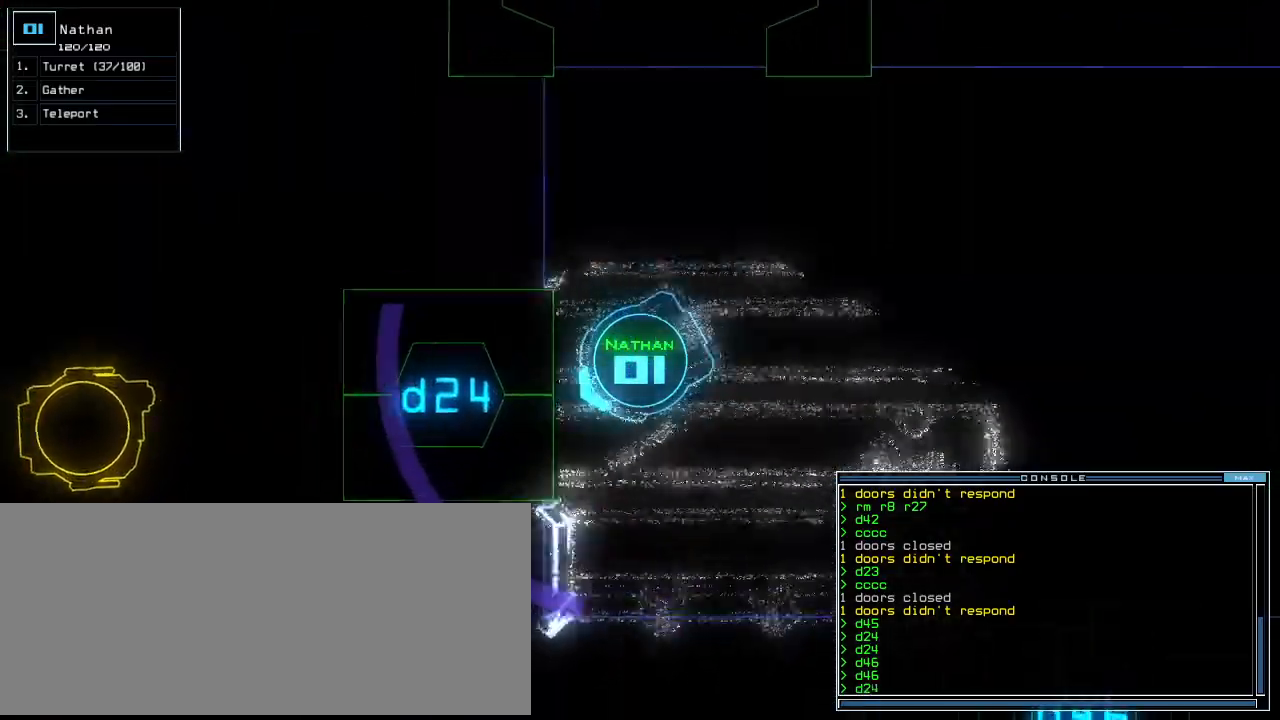
{"keys": [], "events": [[40, "up", "up"], [140, "right", "up"]]}